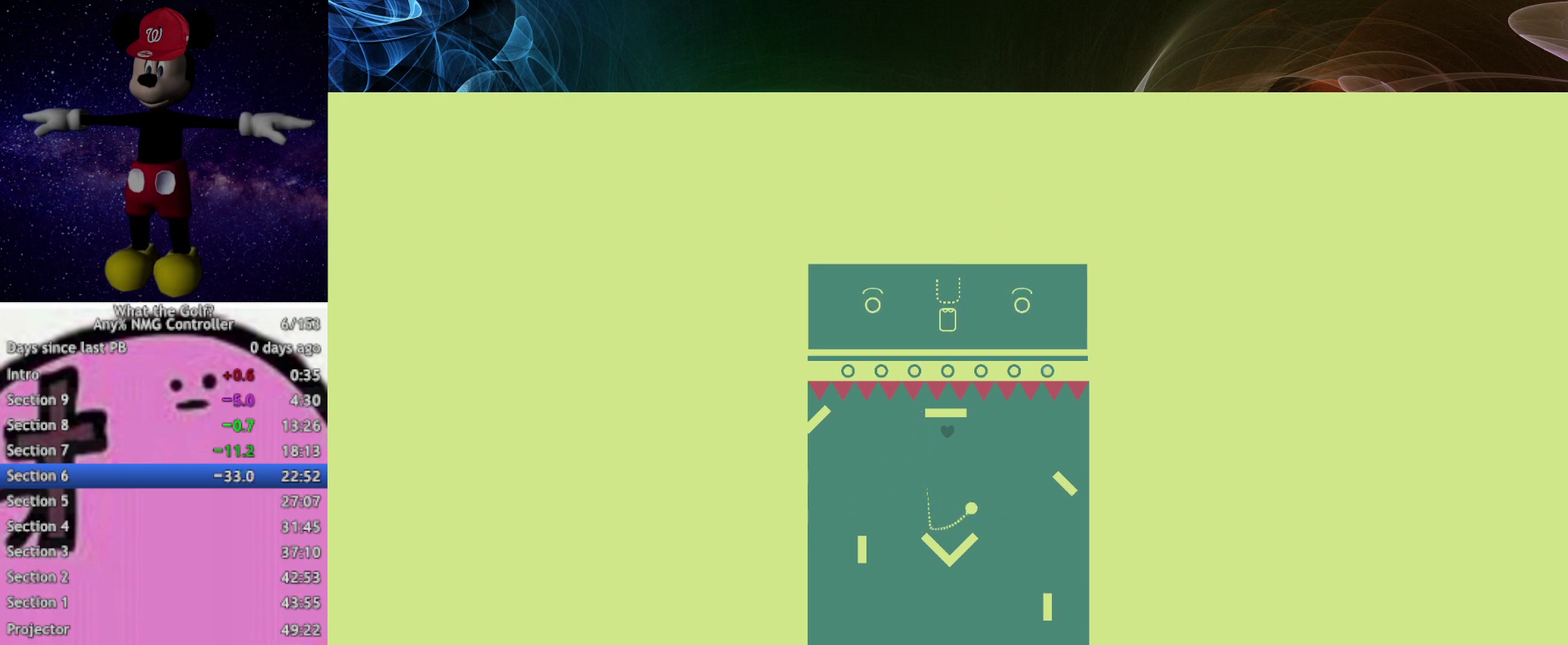
Gameplay with a controller (Xbox layout); each line is a JSON object with the inputs held at the frame after it. "events" lists button and stick changes between this image and that frame as [ms after this image, input, new state], when the widget could be followed in between. Not read: R3 right_stick.
{"buttons": [], "left_stick": "up-right"}
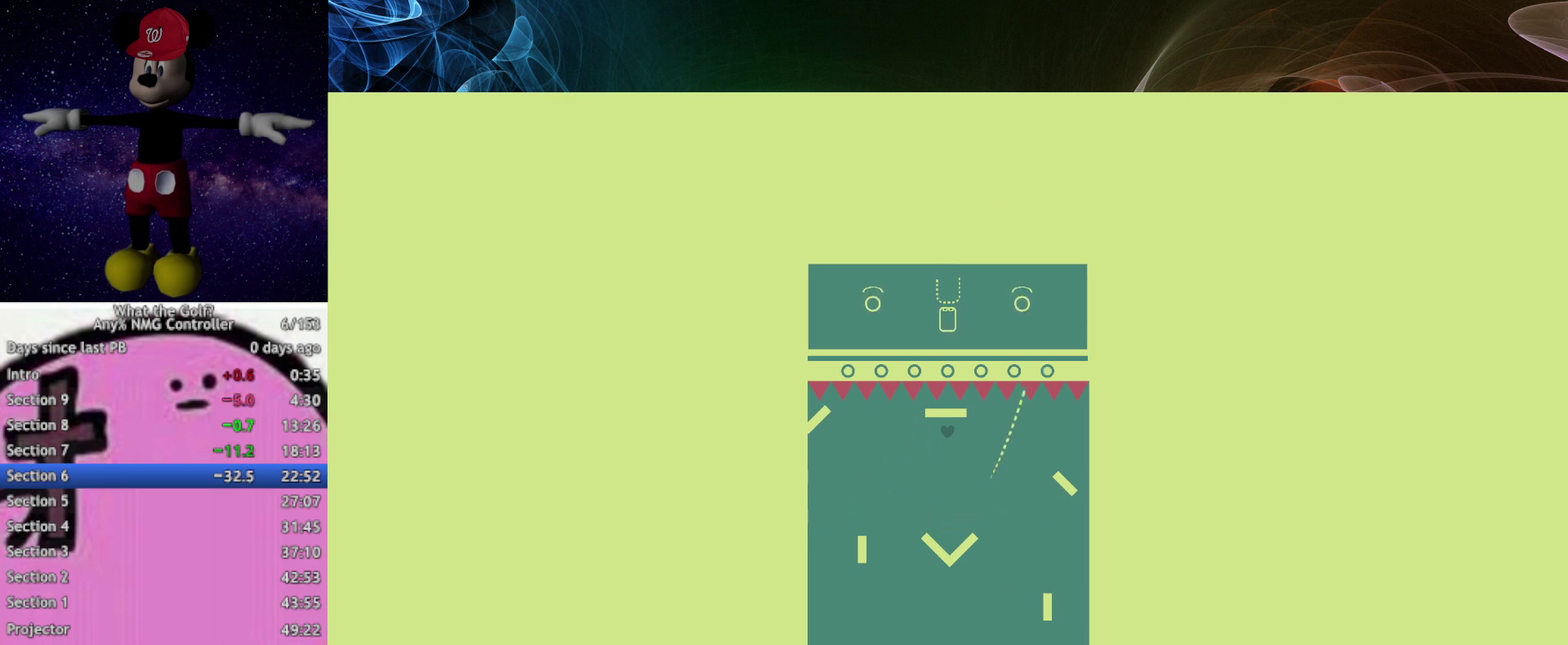
{"buttons": [], "left_stick": "up-right"}
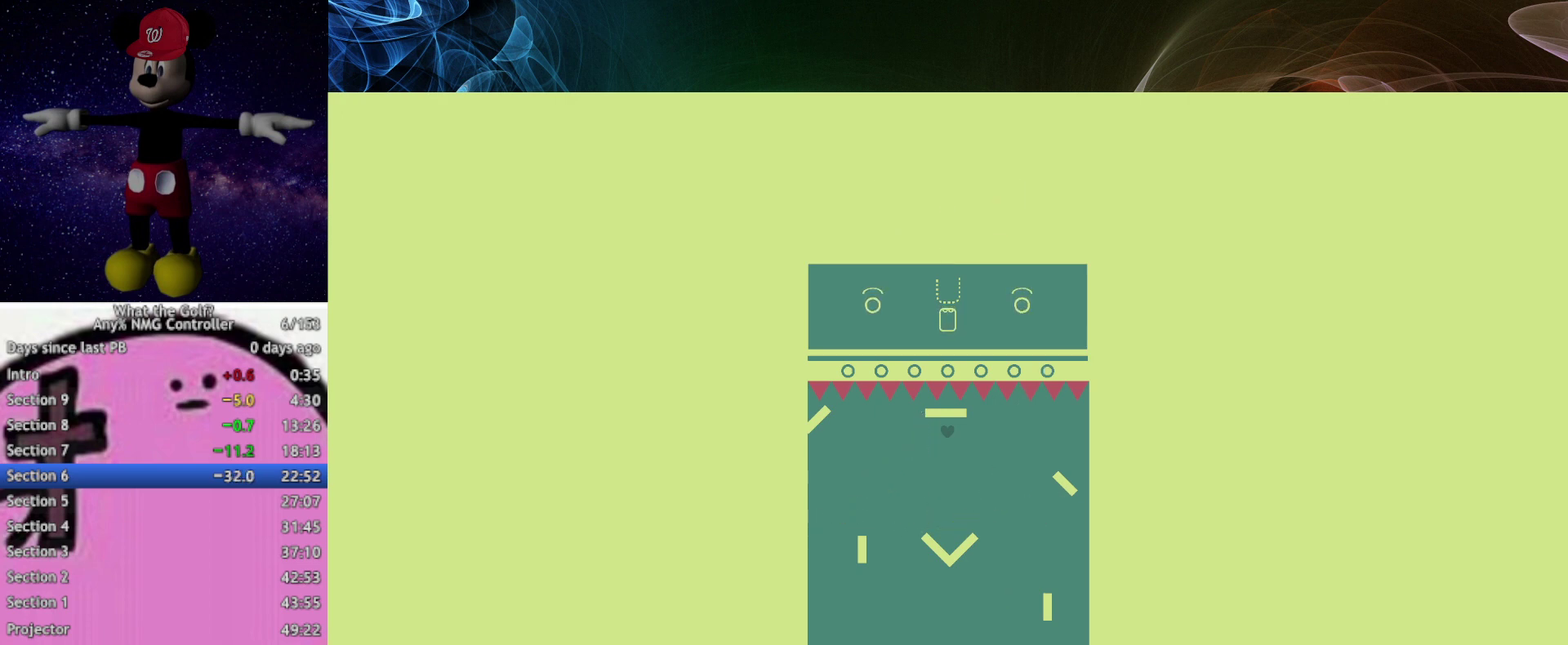
{"buttons": [], "left_stick": "up-right"}
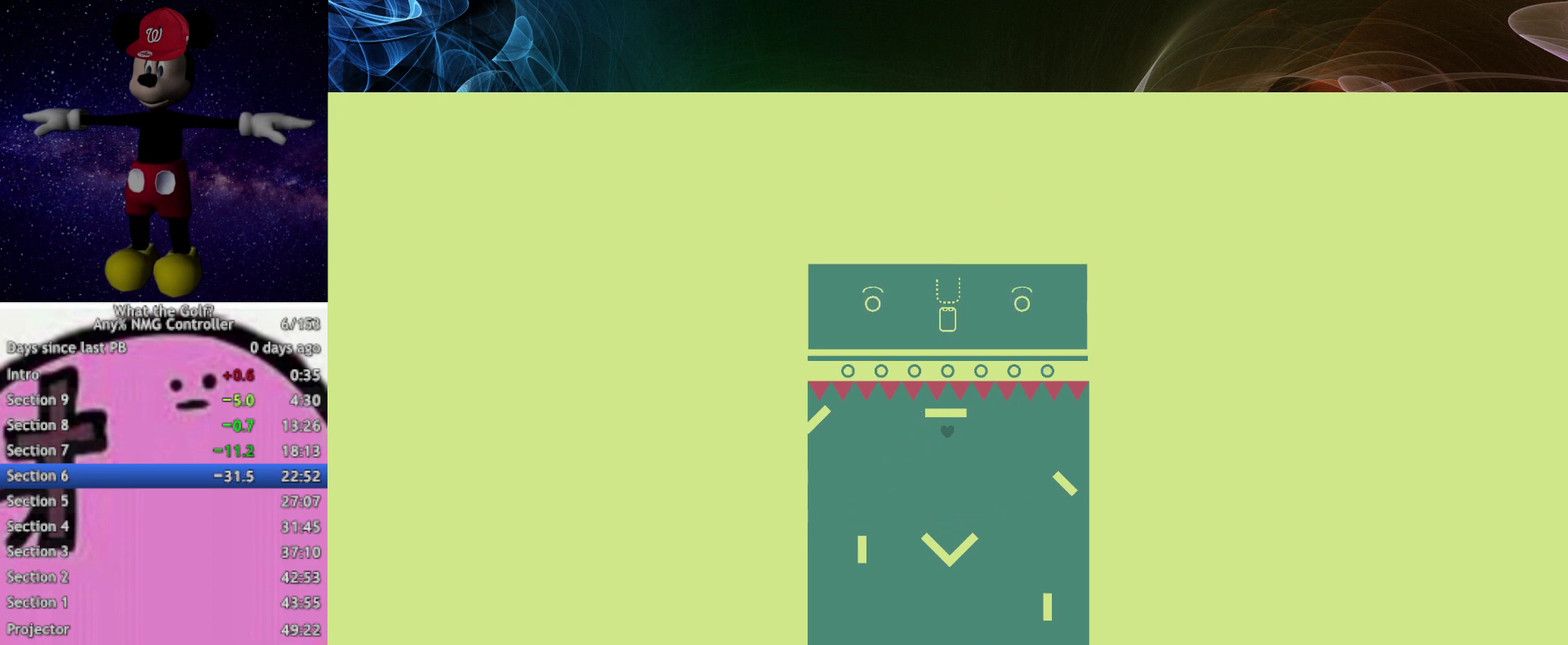
{"buttons": [], "left_stick": "up-right"}
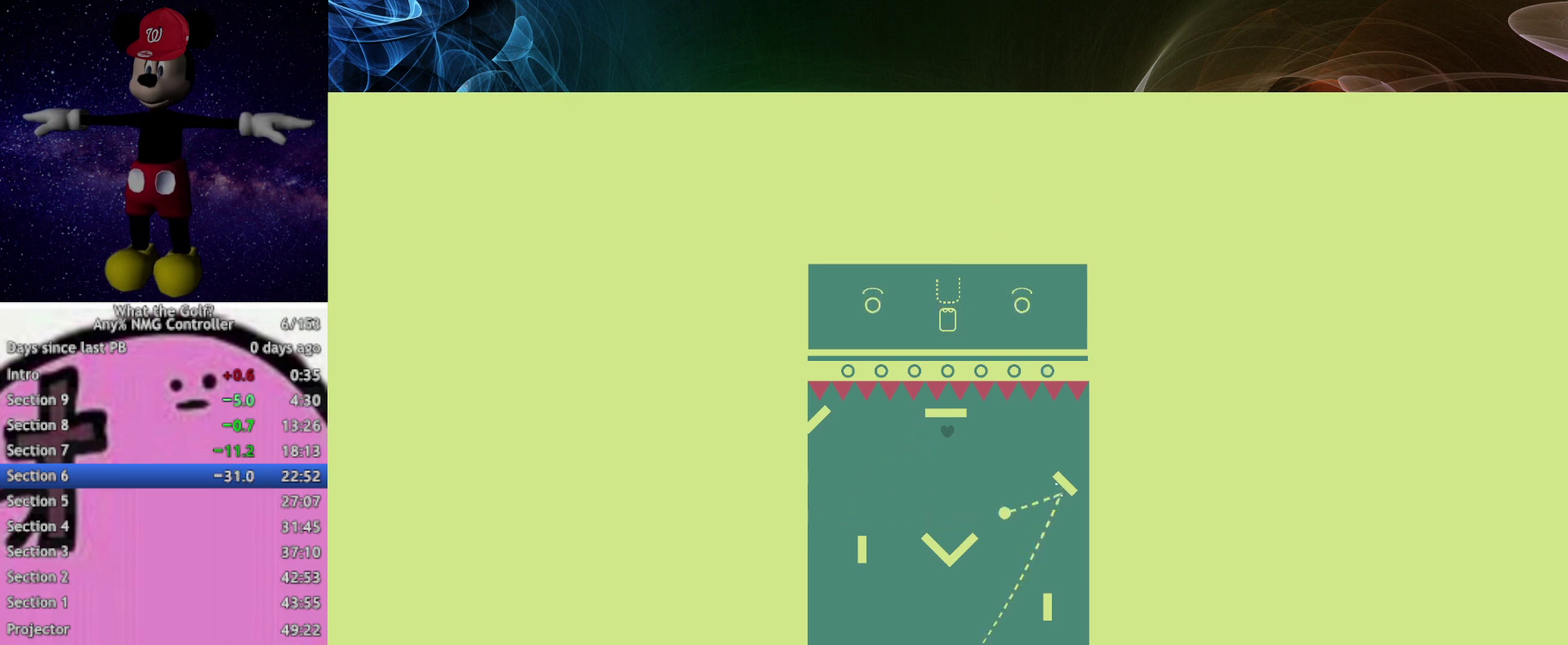
{"buttons": [], "left_stick": "up-right"}
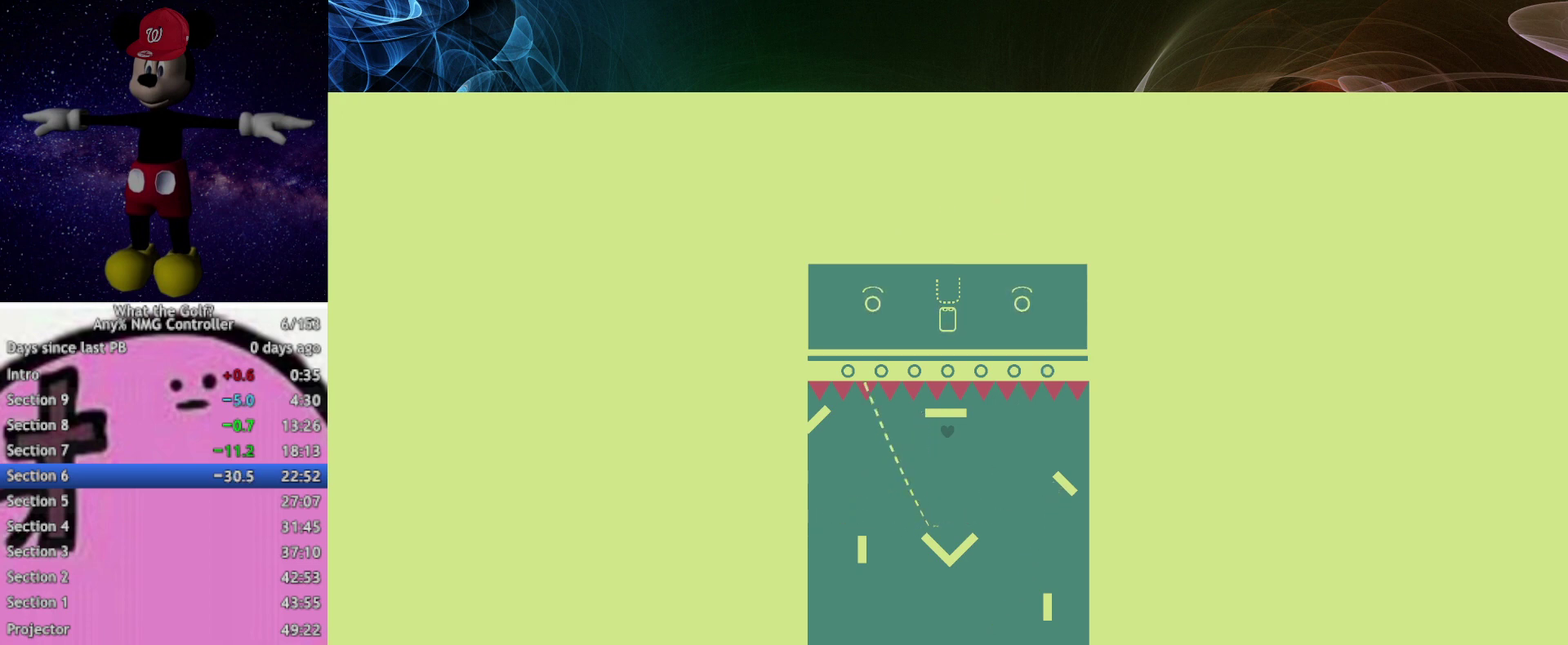
{"buttons": [], "left_stick": "up-right"}
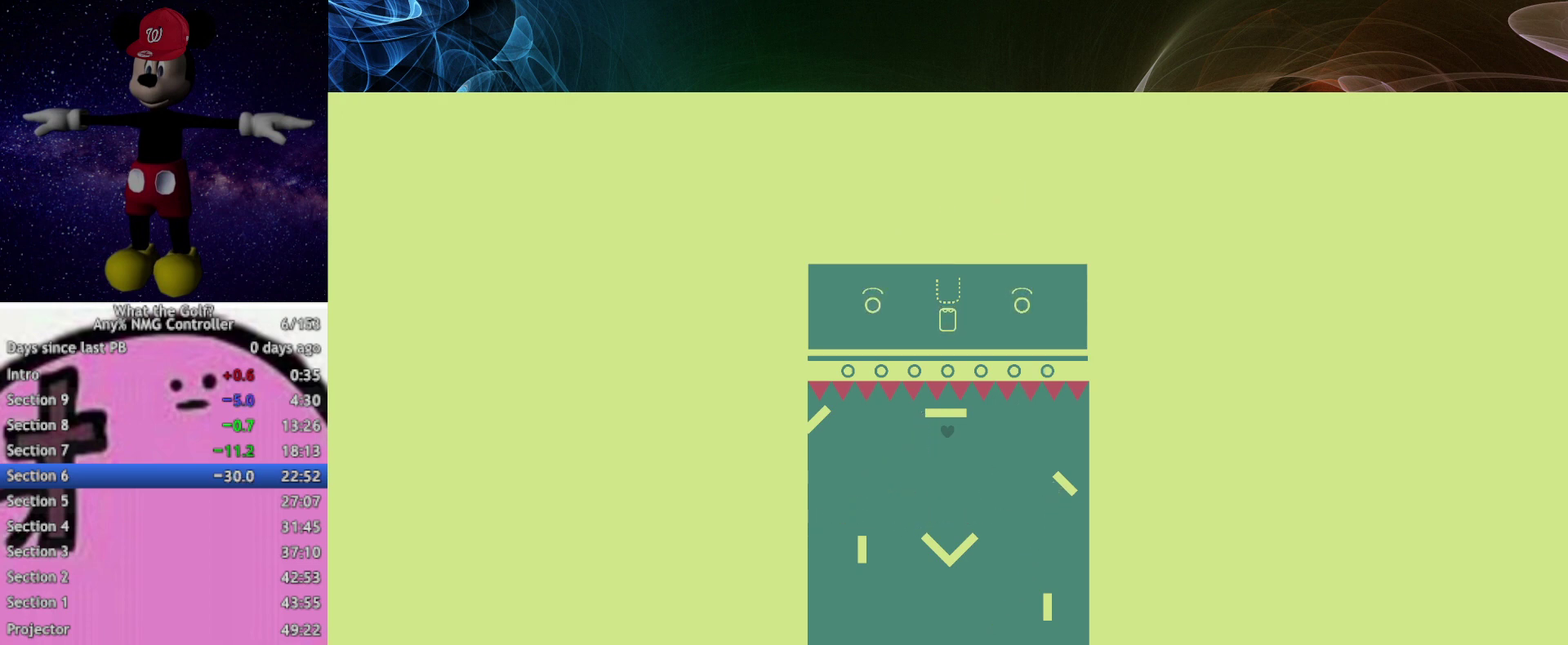
{"buttons": [], "left_stick": "up-right"}
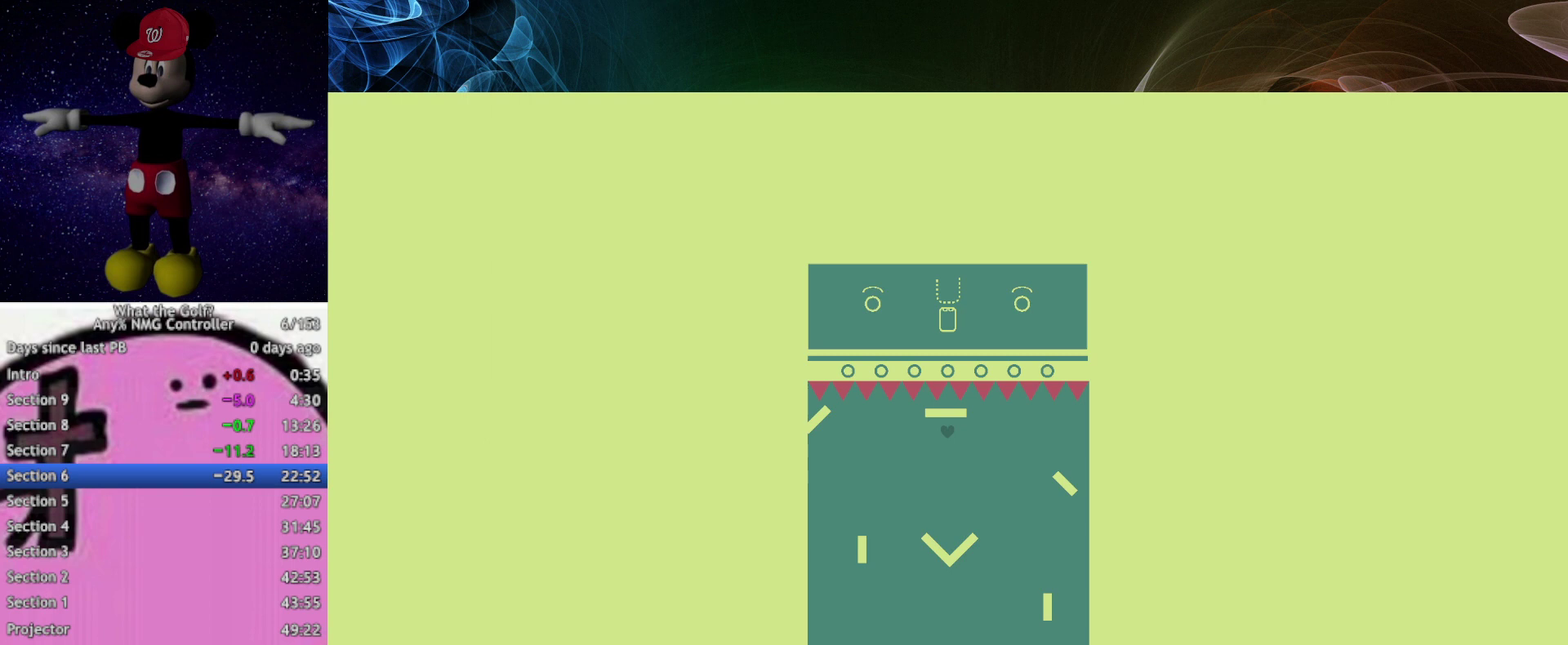
{"buttons": [], "left_stick": "up-right"}
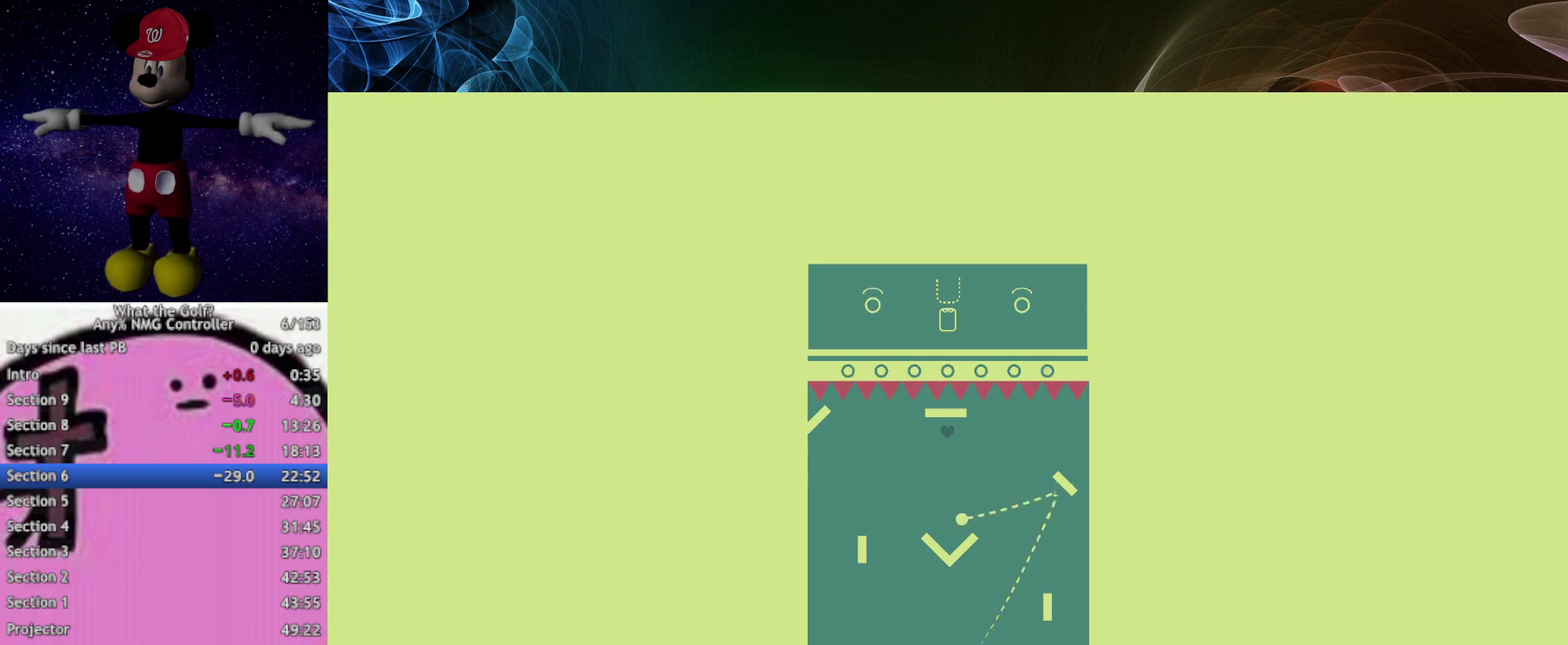
{"buttons": [], "left_stick": "up-right"}
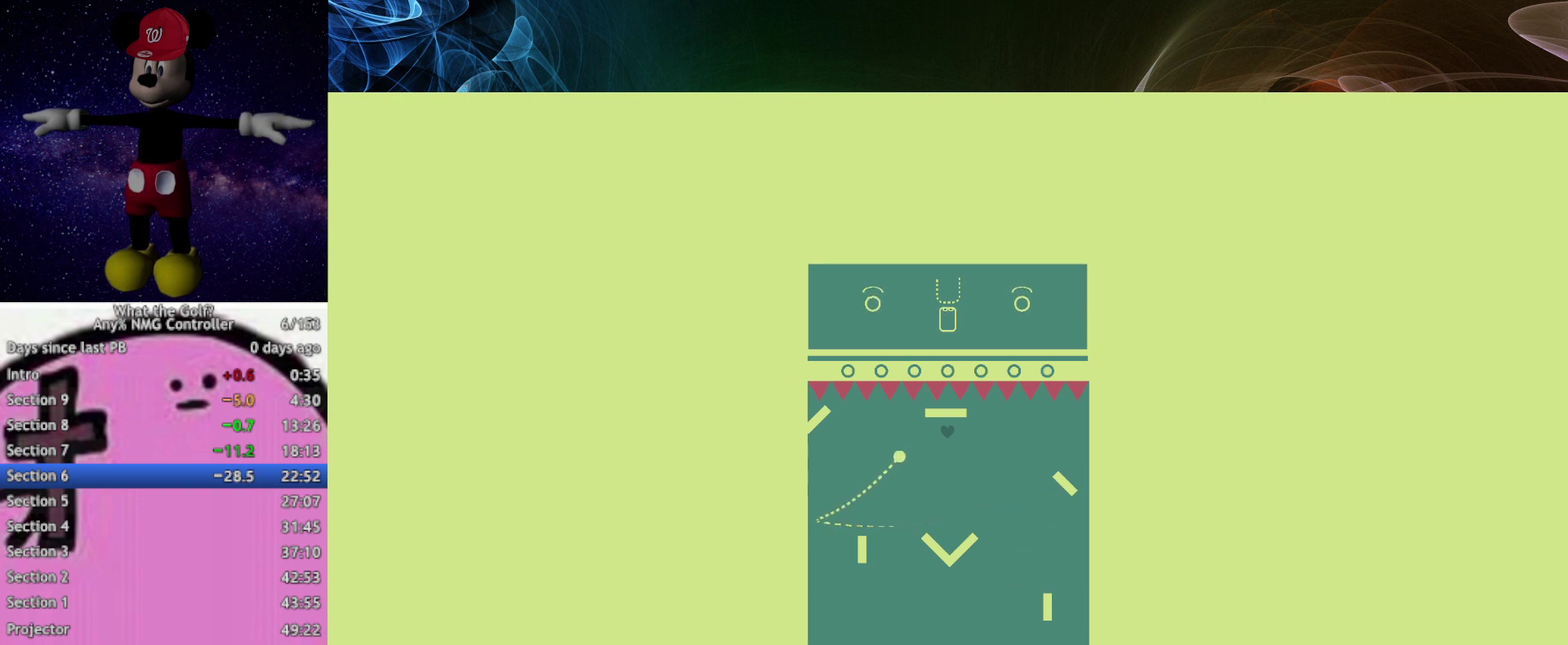
{"buttons": [], "left_stick": "center", "events": [[467, "left_stick", "center"]]}
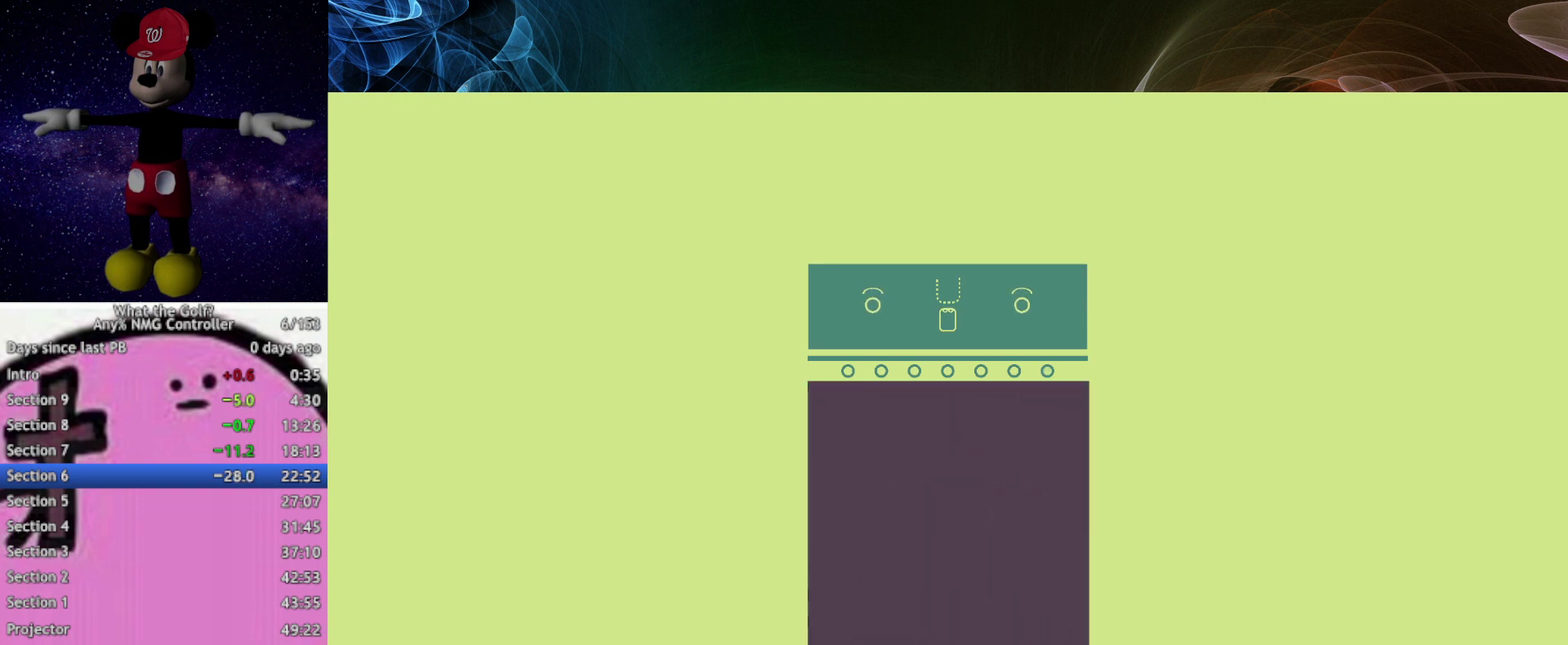
{"buttons": [], "left_stick": "center"}
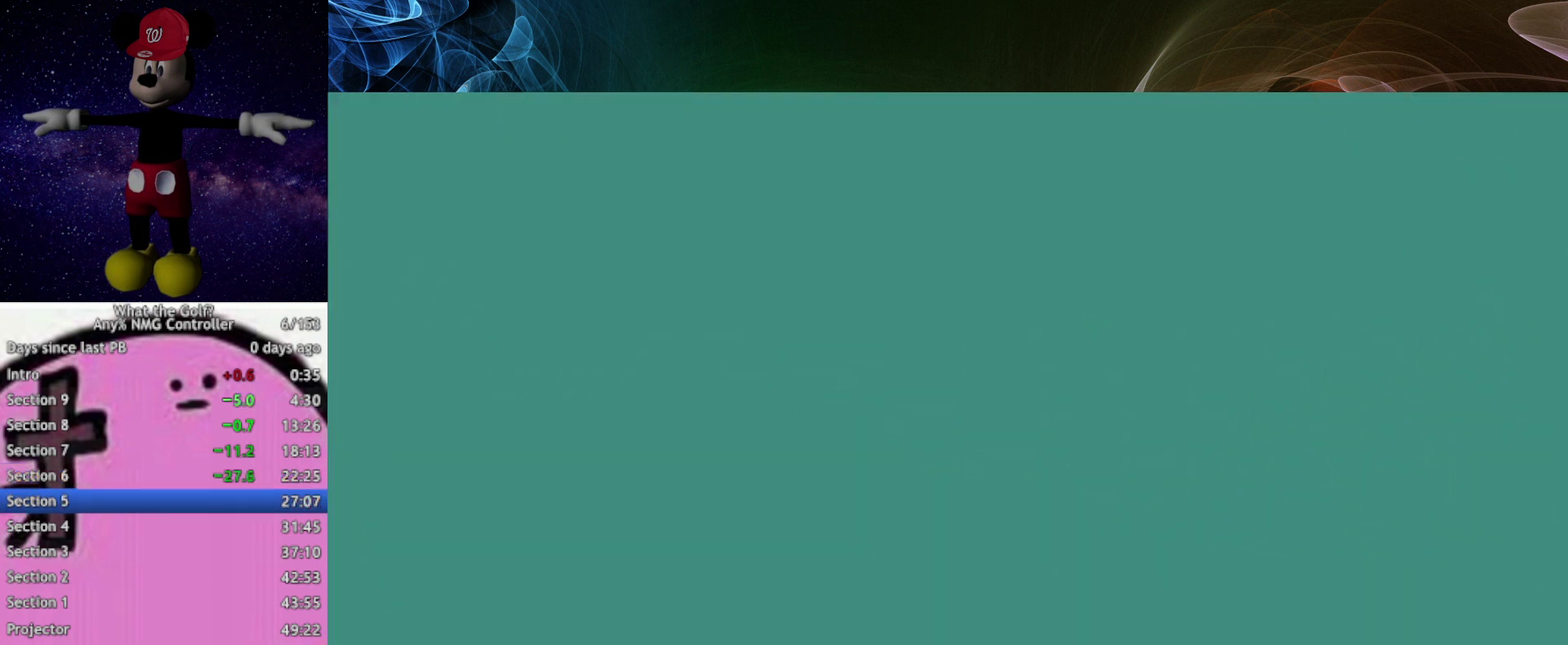
{"buttons": [], "left_stick": "center"}
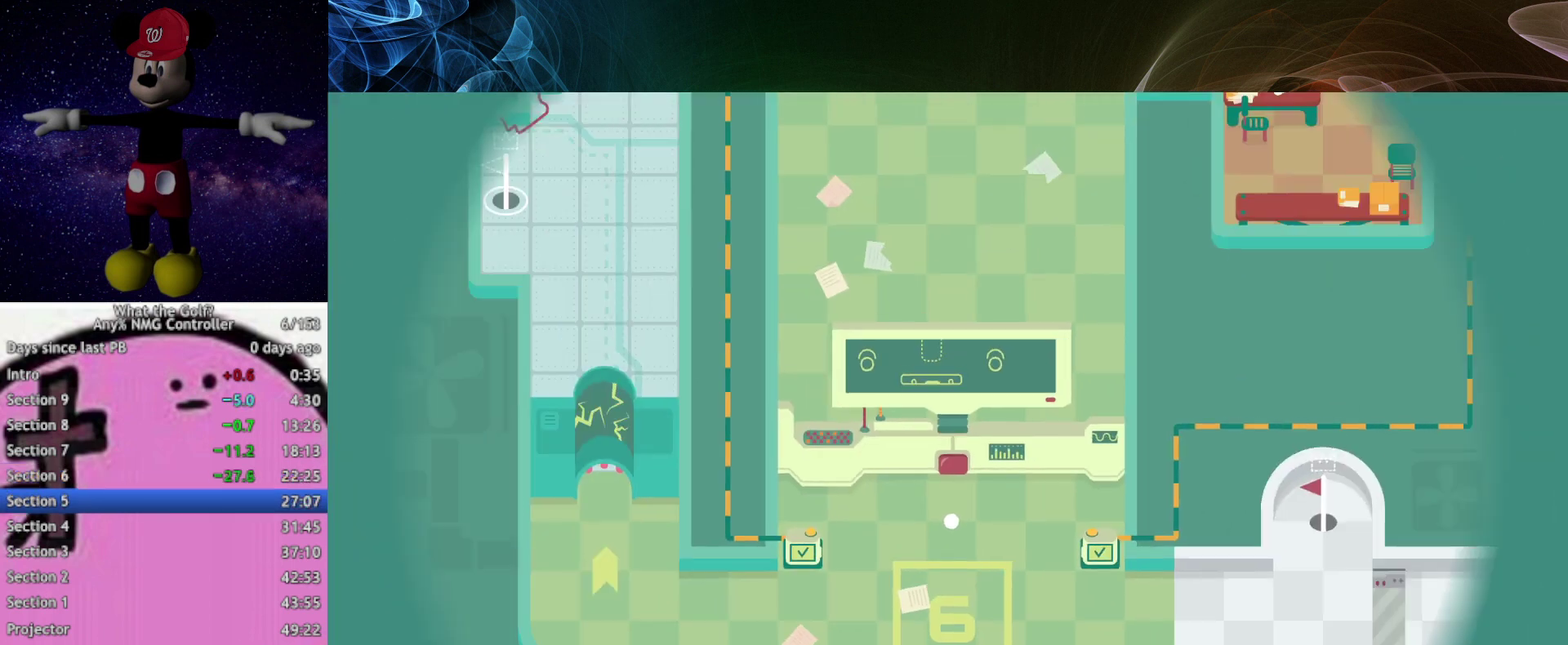
{"buttons": [], "left_stick": "center"}
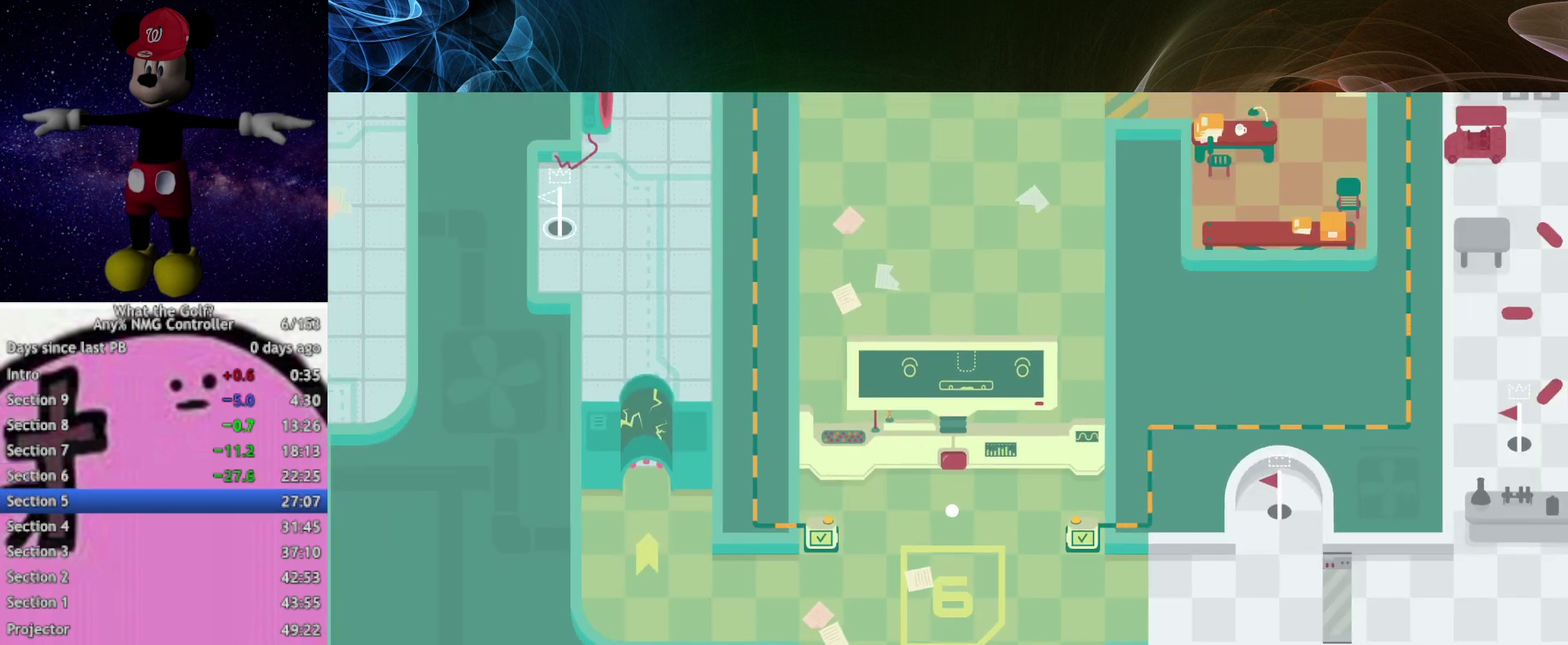
{"buttons": [], "left_stick": "center"}
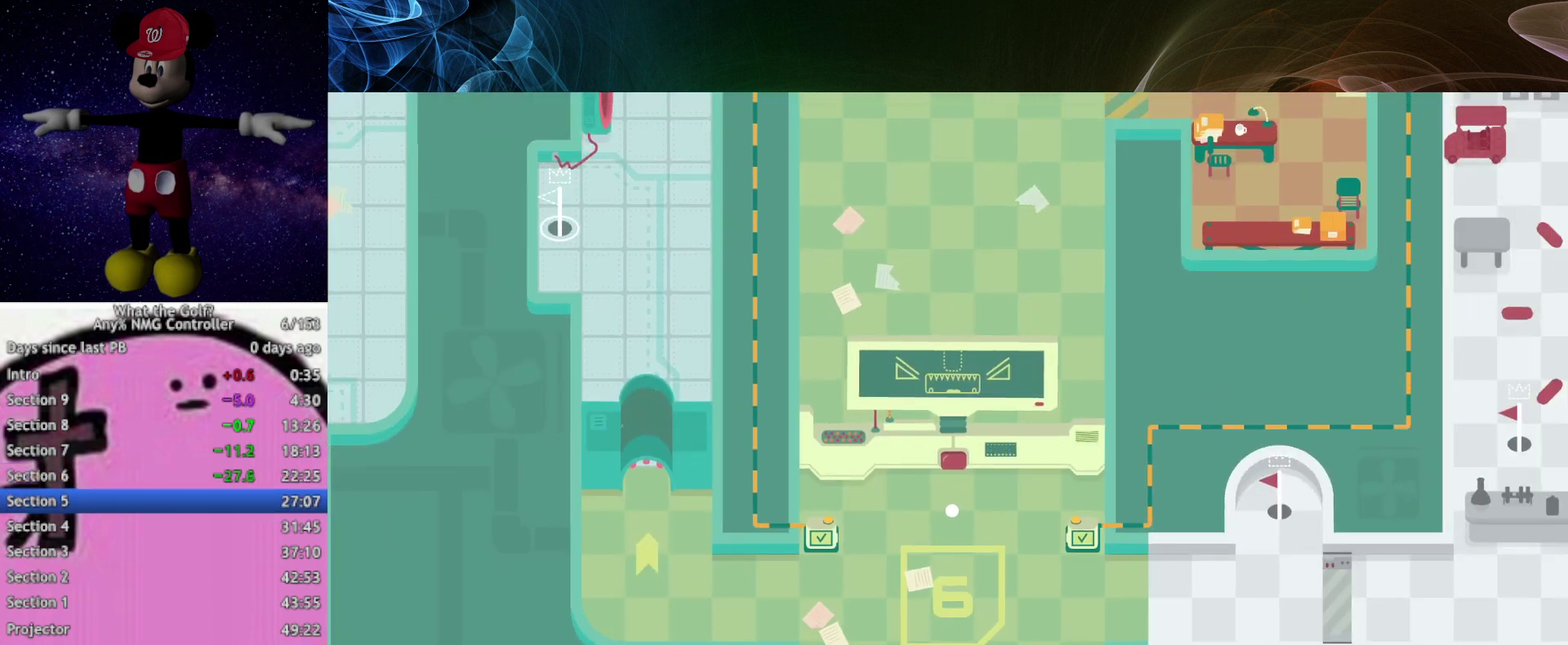
{"buttons": [], "left_stick": "center"}
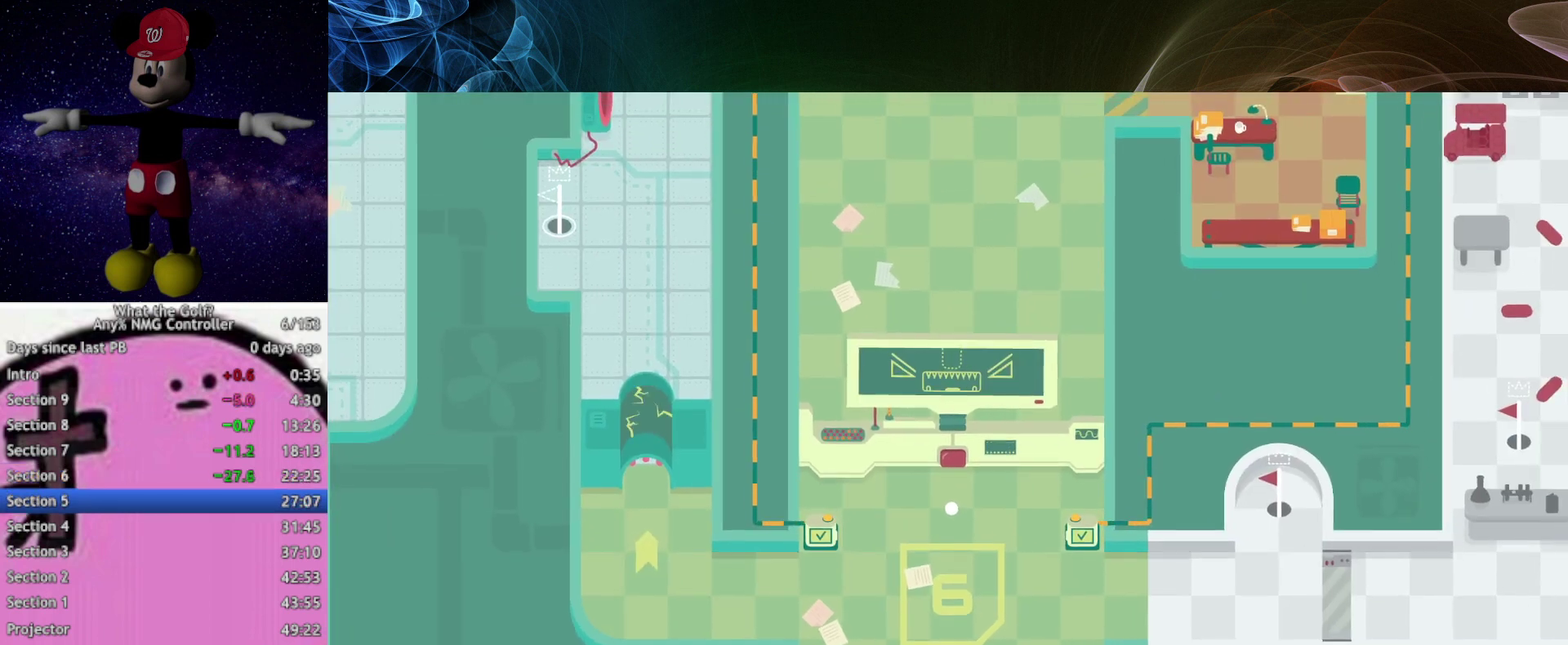
{"buttons": [], "left_stick": "center"}
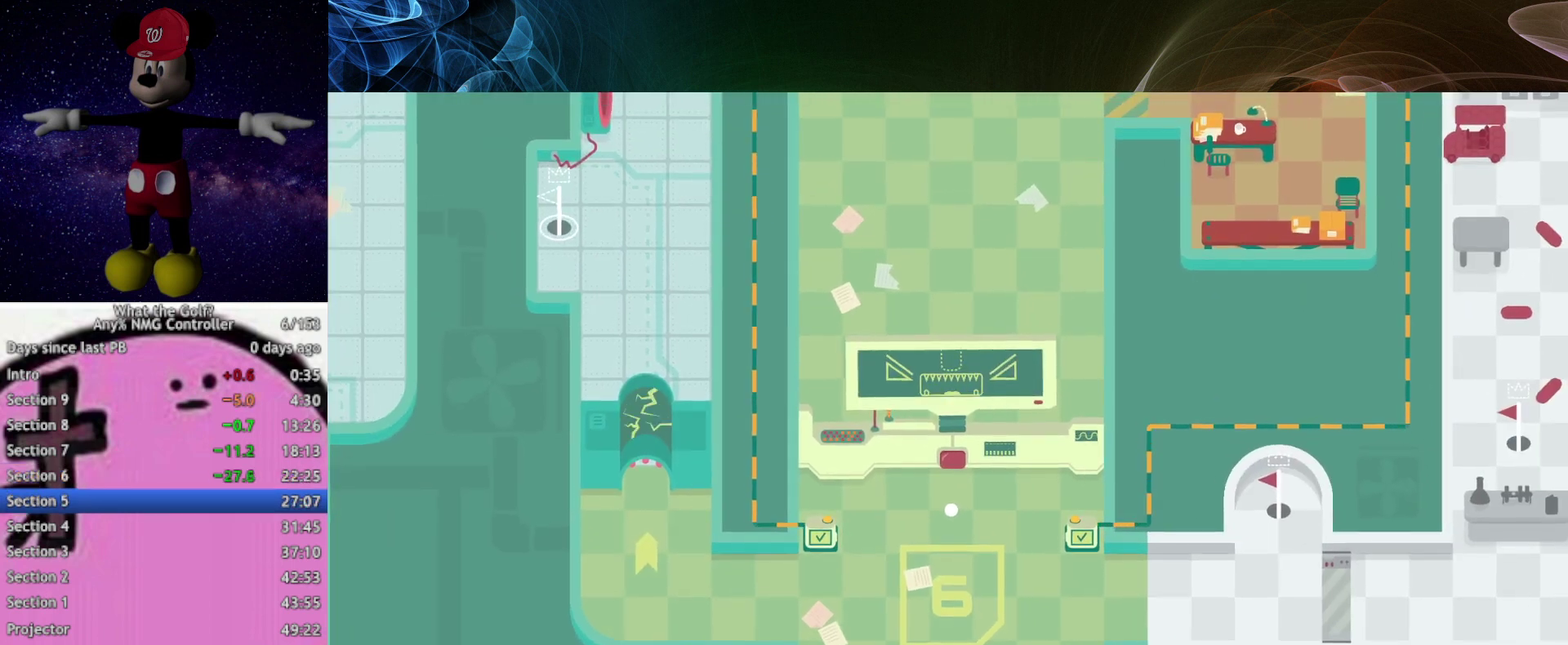
{"buttons": [], "left_stick": "center"}
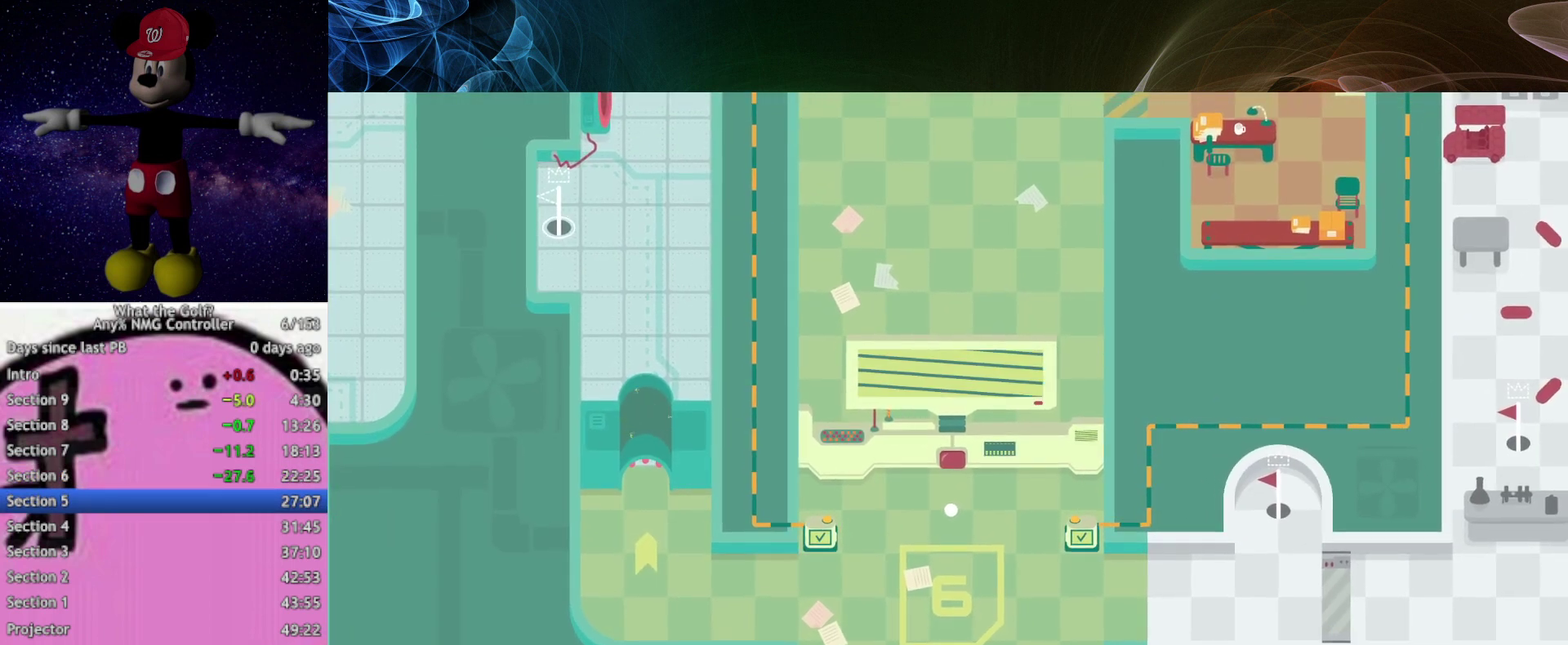
{"buttons": [], "left_stick": "center"}
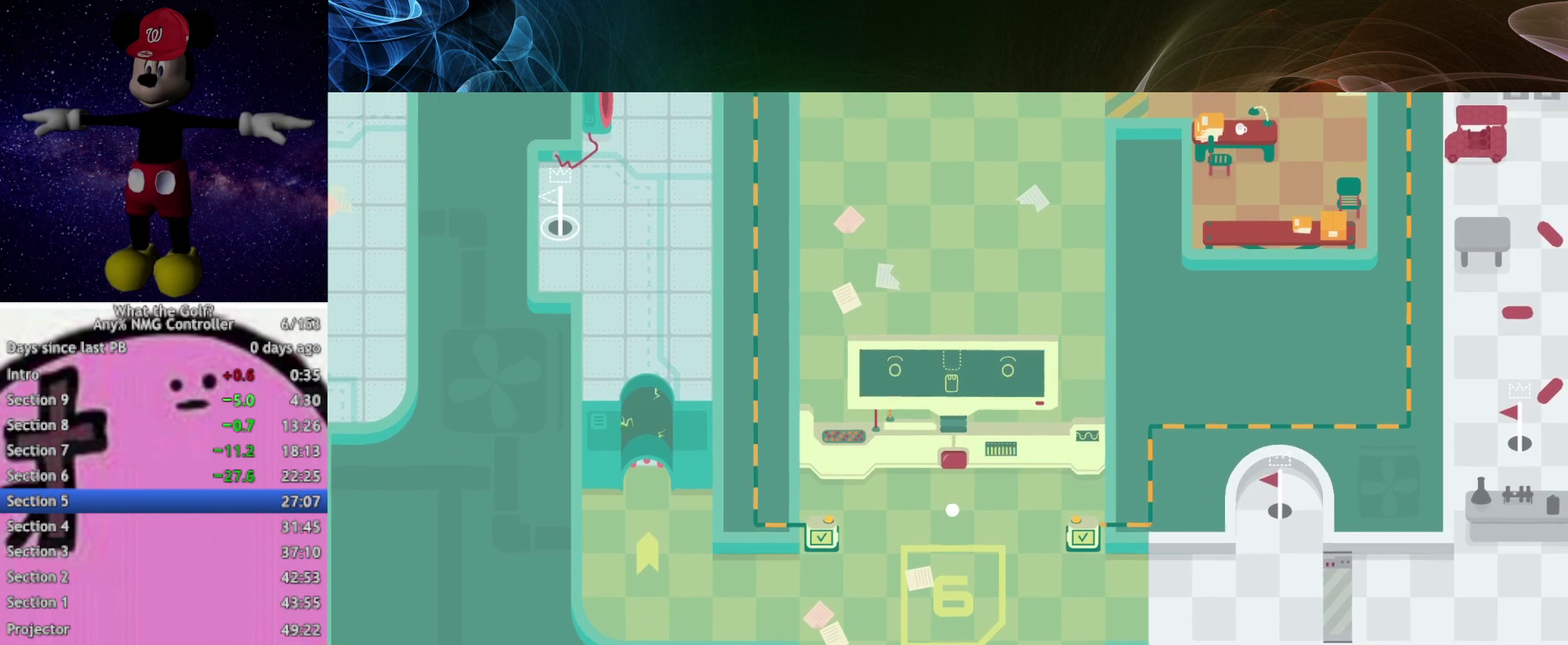
{"buttons": [], "left_stick": "center"}
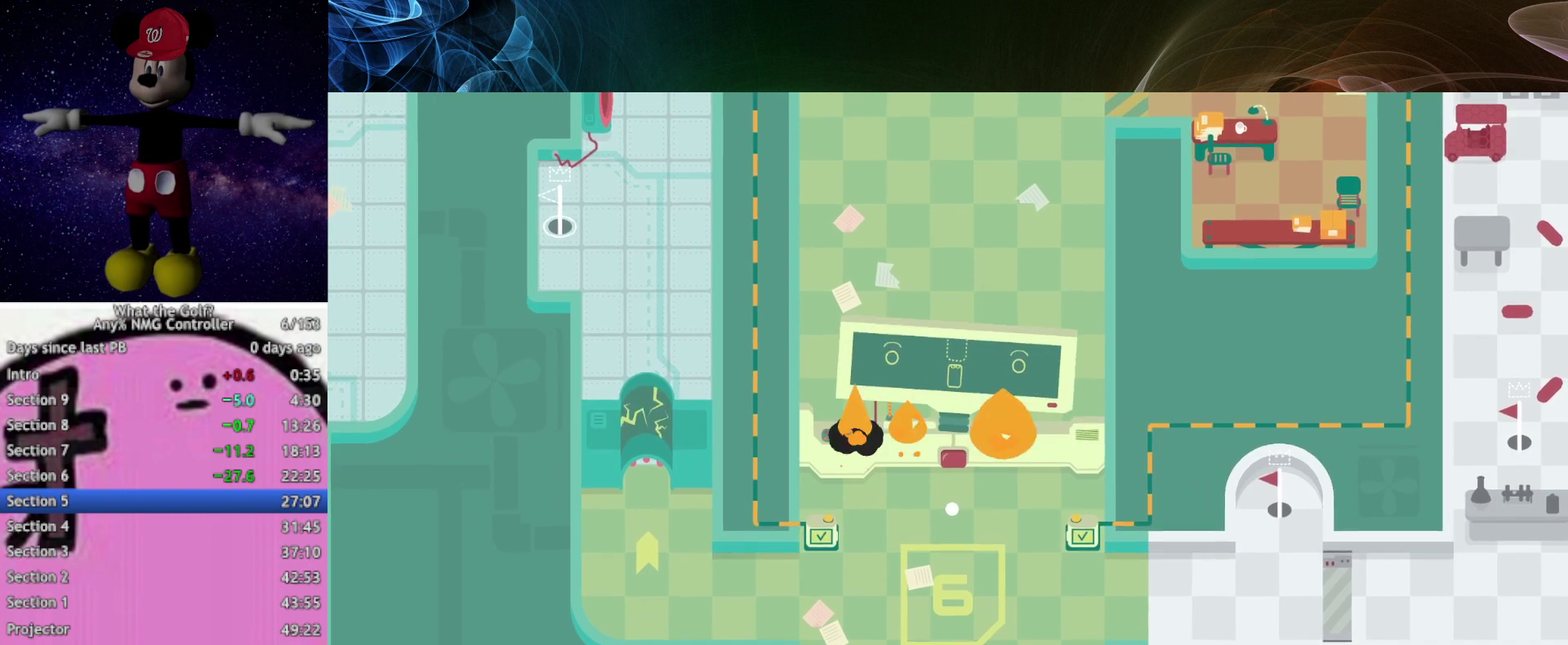
{"buttons": [], "left_stick": "center", "events": [[200, "B", "down"], [233, "B", "up"], [400, "A", "down"], [433, "A", "up"]]}
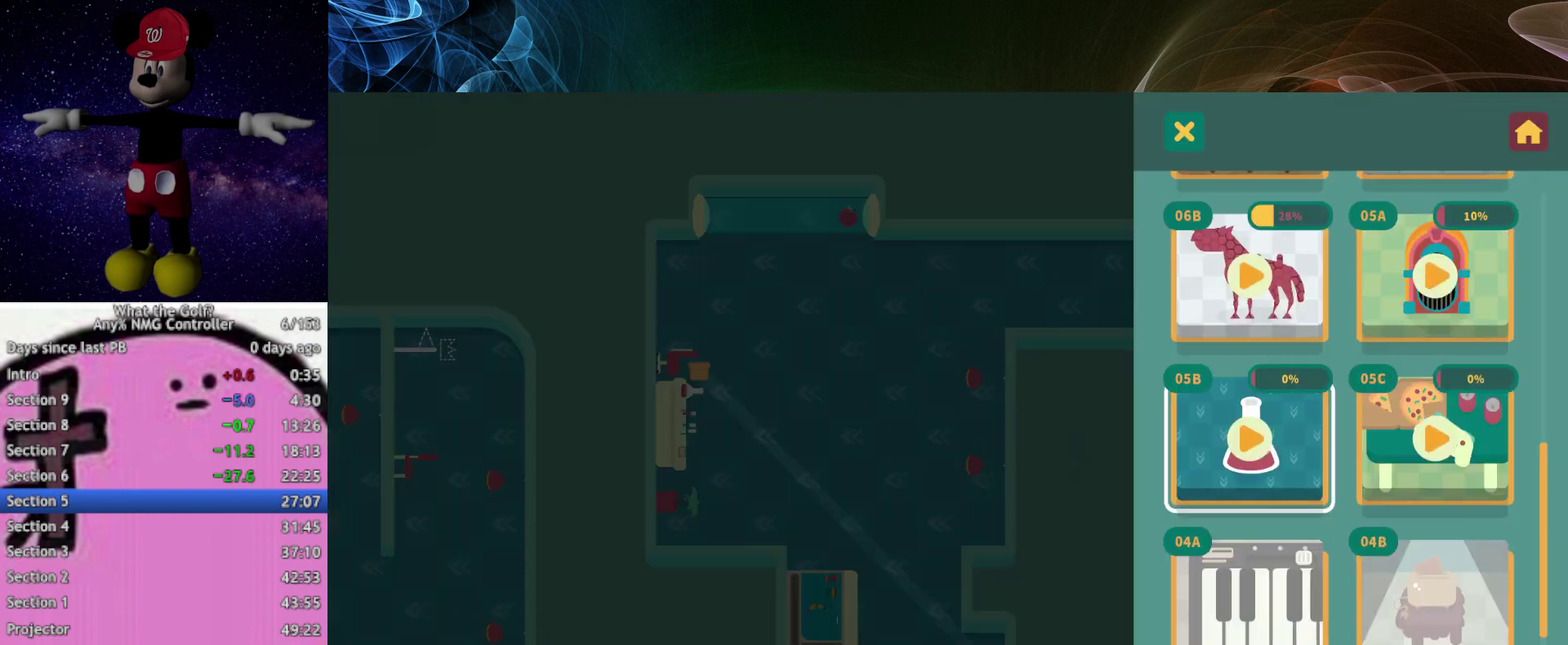
{"buttons": [], "left_stick": "down-right", "events": [[267, "left_stick", "down"], [433, "left_stick", "down-right"]]}
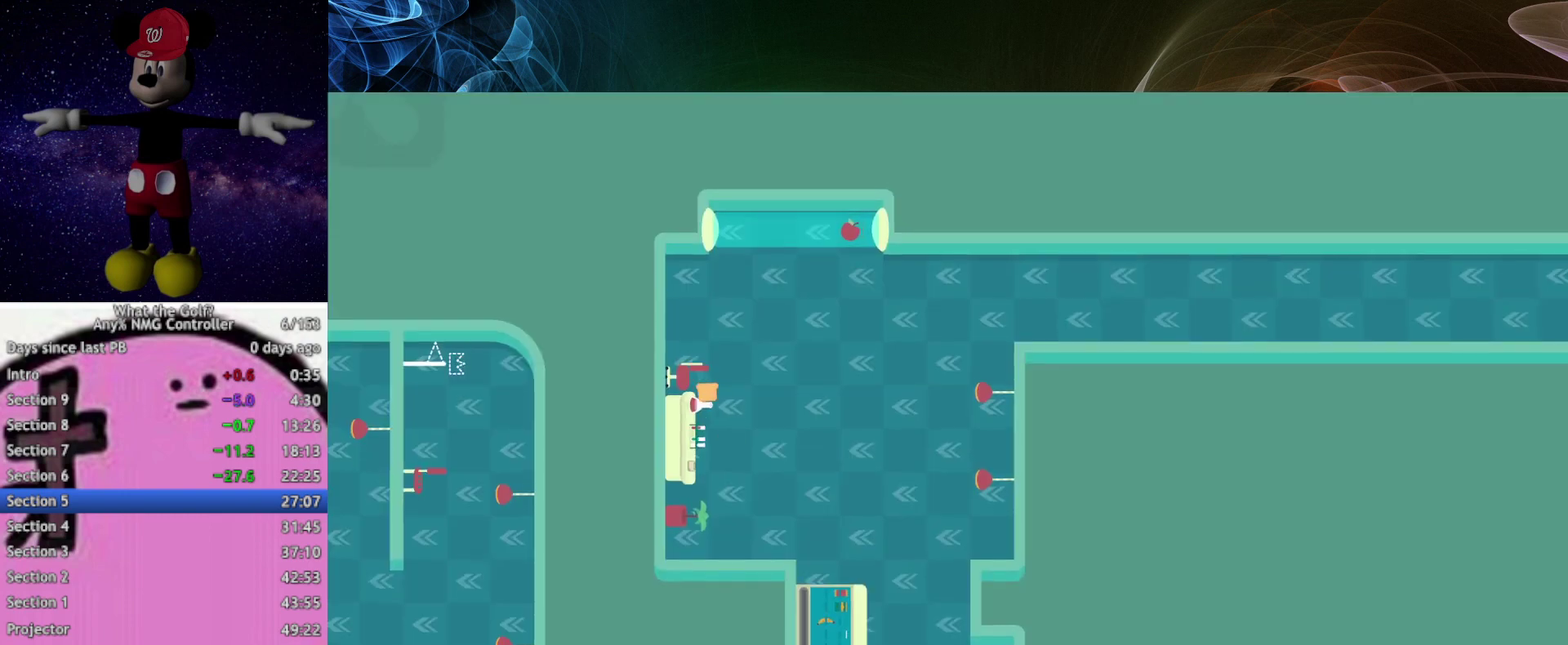
{"buttons": [], "left_stick": "down-right"}
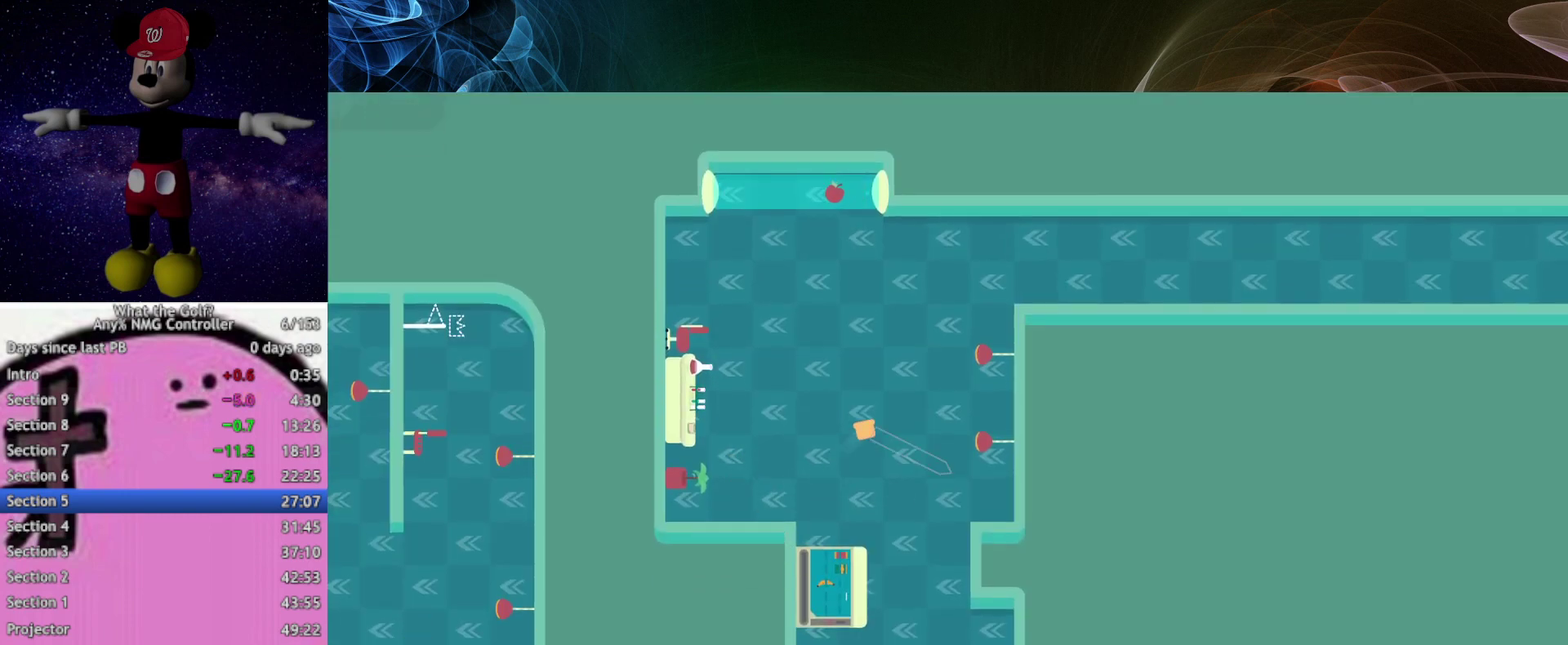
{"buttons": [], "left_stick": "down-right"}
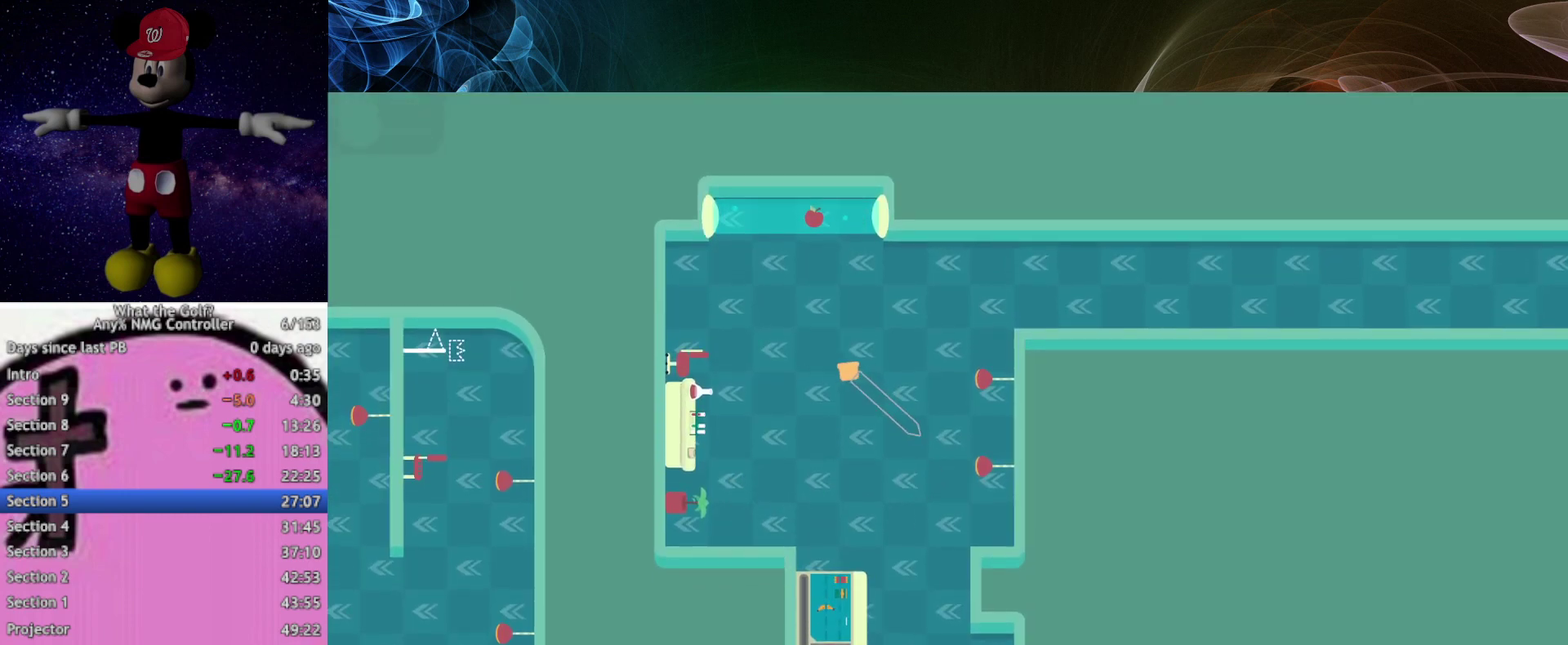
{"buttons": [], "left_stick": "down-right"}
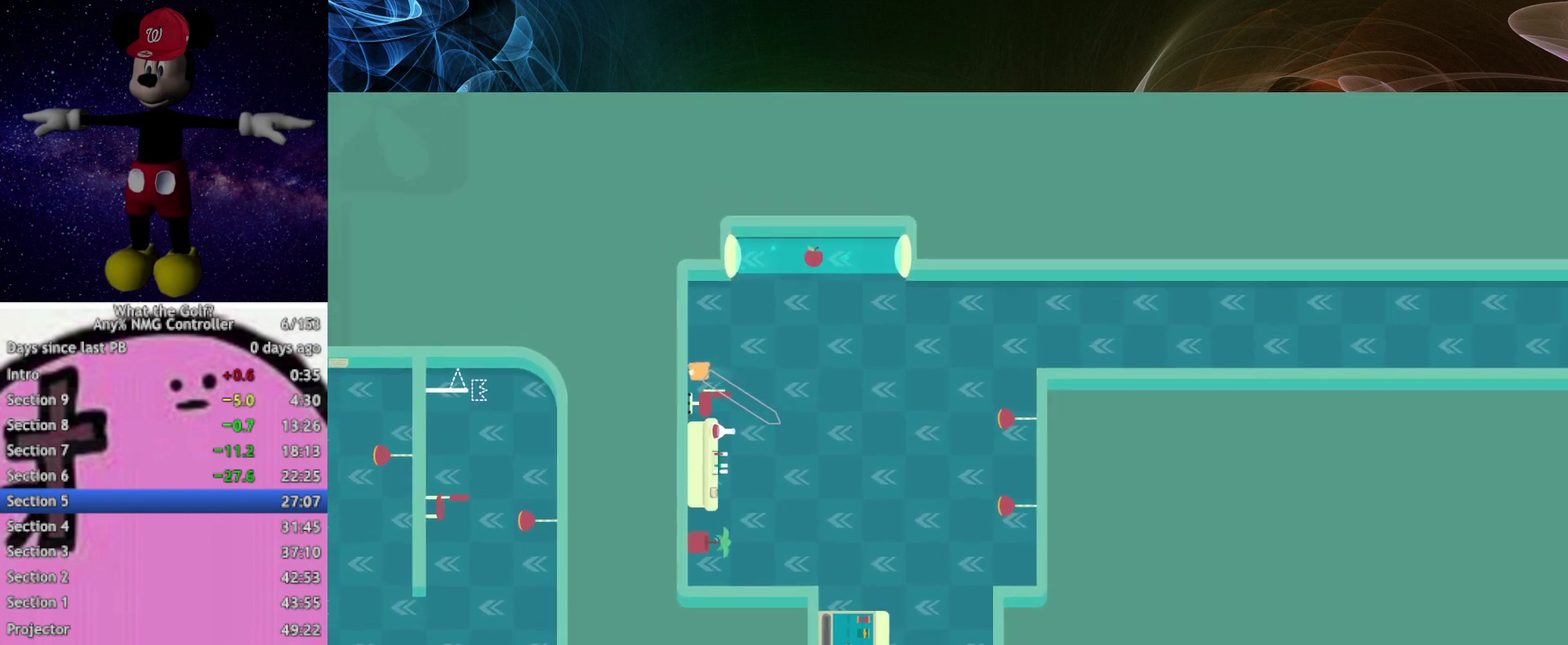
{"buttons": [], "left_stick": "down-right"}
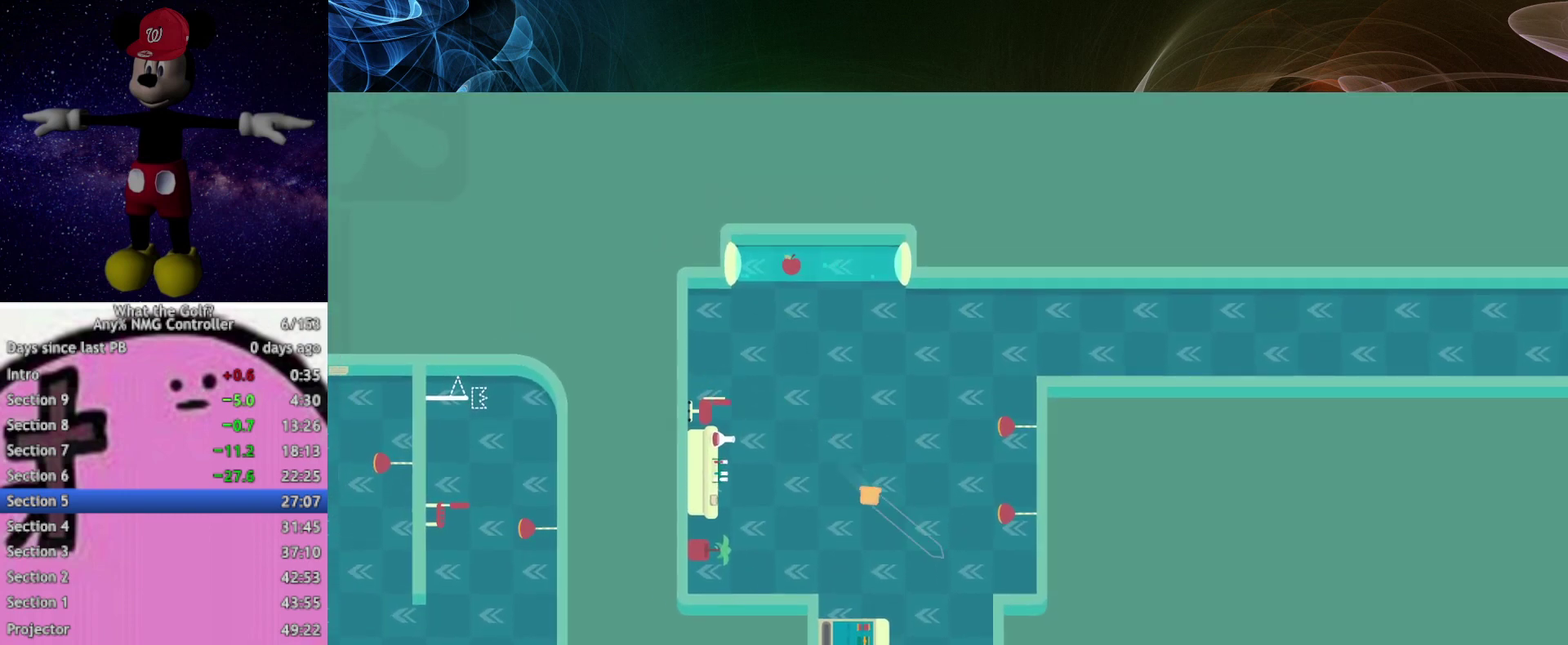
{"buttons": [], "left_stick": "down-right"}
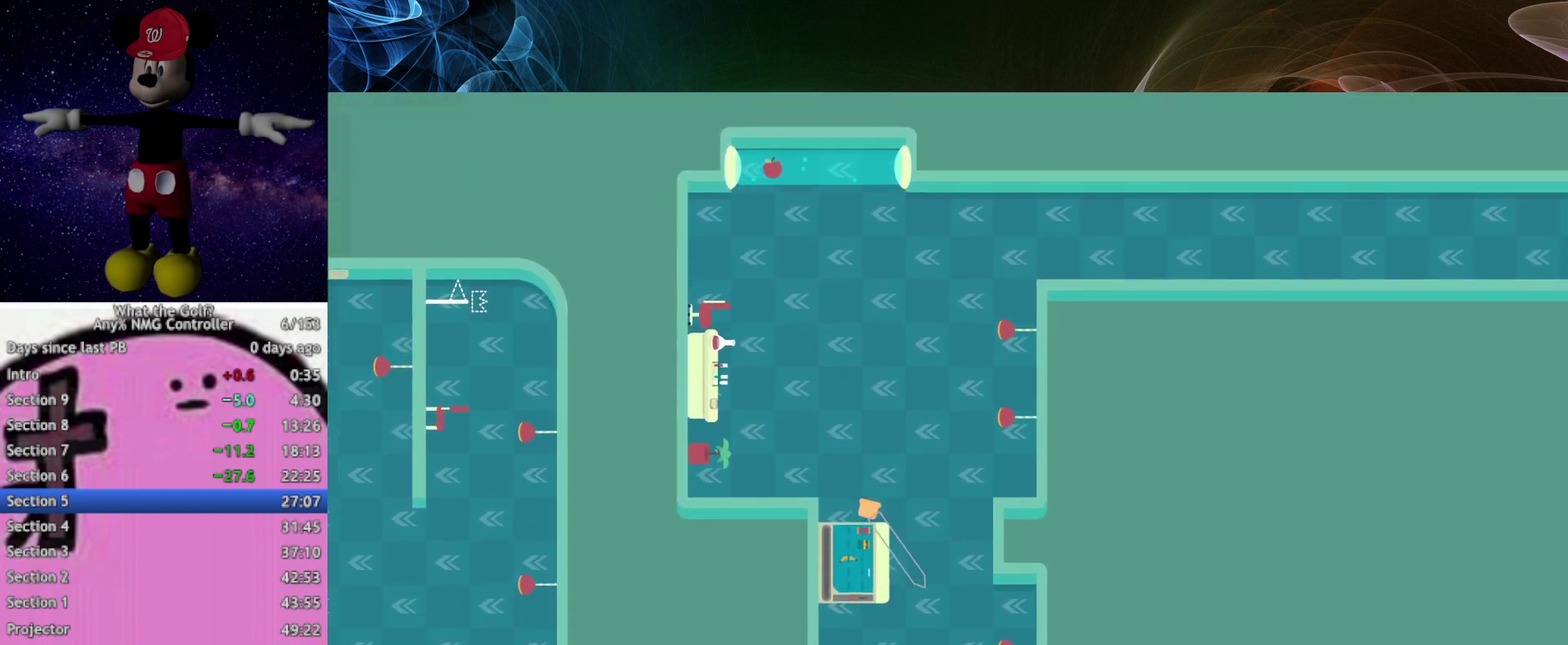
{"buttons": [], "left_stick": "down-right"}
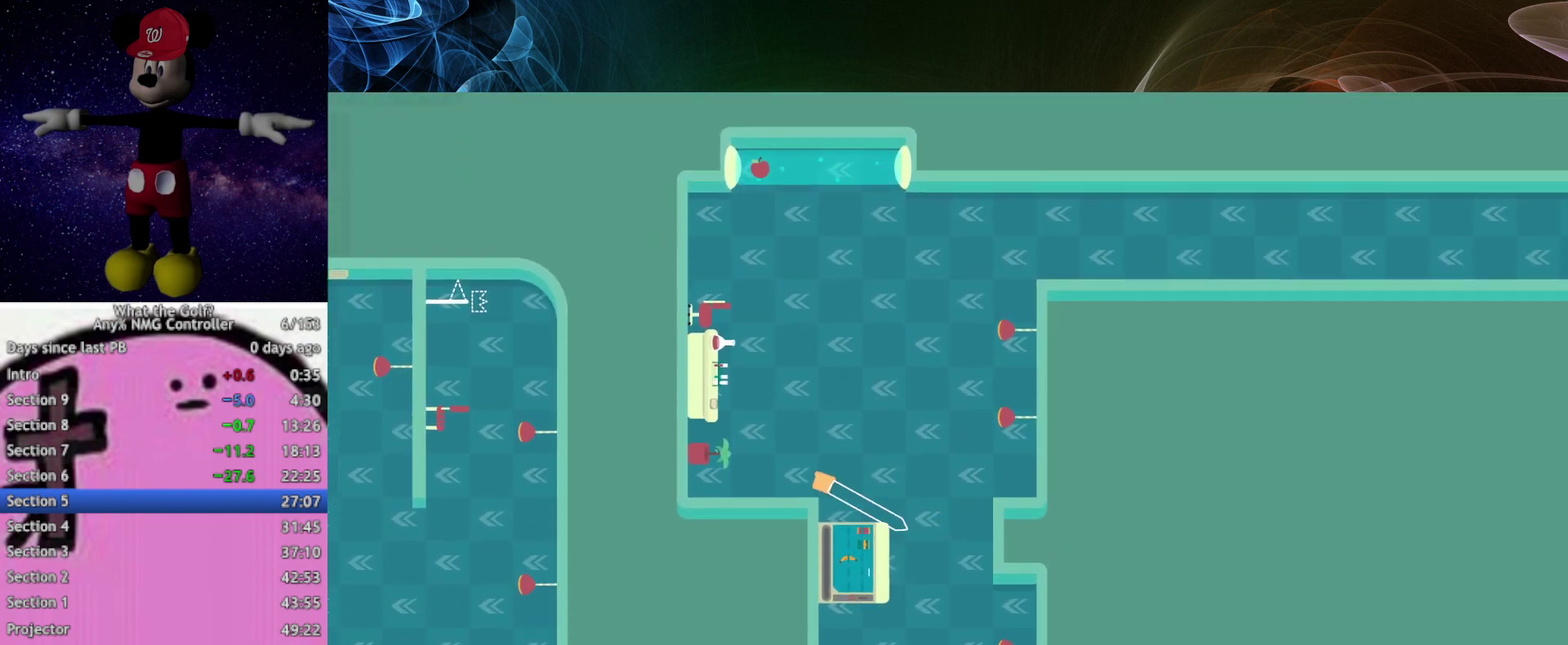
{"buttons": [], "left_stick": "right", "events": [[100, "left_stick", "right"]]}